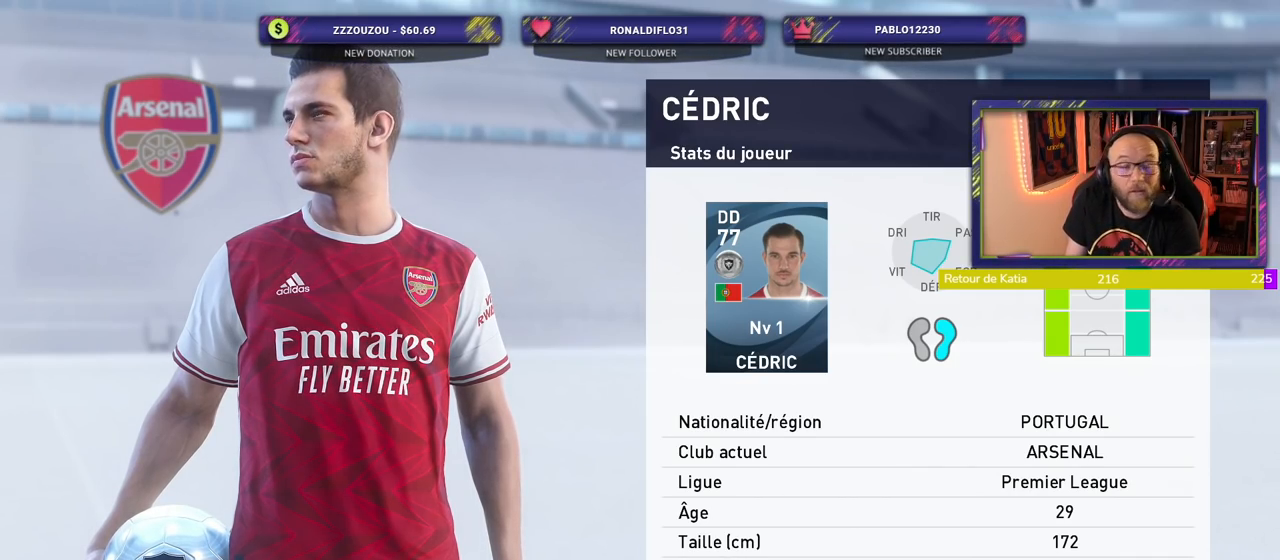
Gameplay with a controller (PlayStation layout); each line is a JSON object with the inputs held at the frame after it. "events" lists button and stick changes between this image and that frame as [ms after this image, input, new state], when the widget could be followed in between. Not read: L1 R1.
{"buttons": [], "left_stick": "center", "right_stick": "center", "events": [[320, "CROSS", "down"], [500, "CROSS", "up"]]}
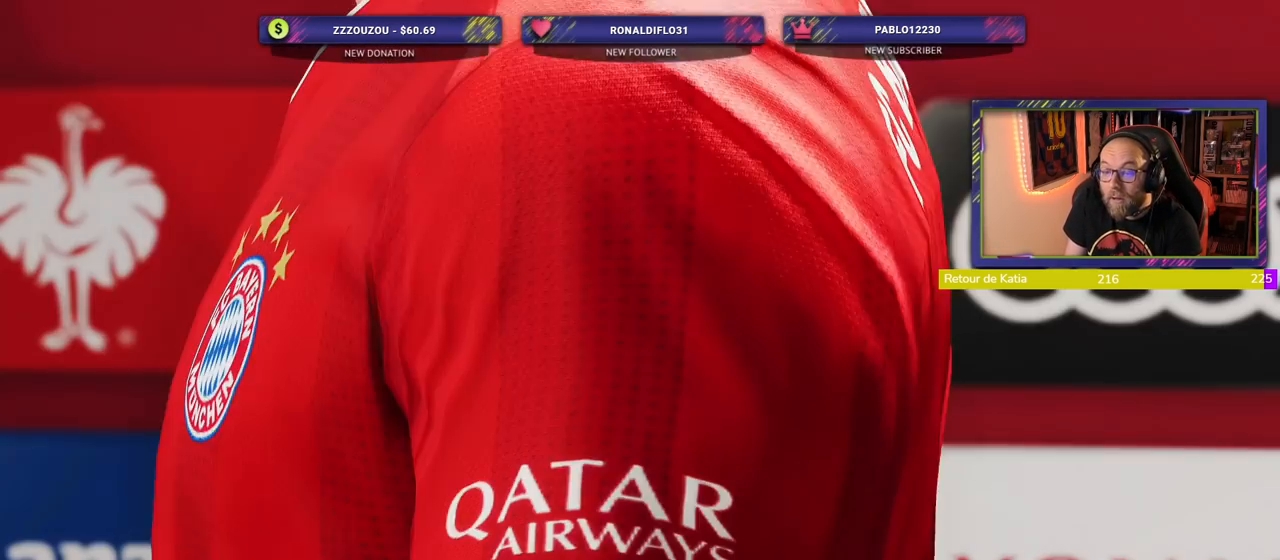
{"buttons": [], "left_stick": "center", "right_stick": "center", "events": []}
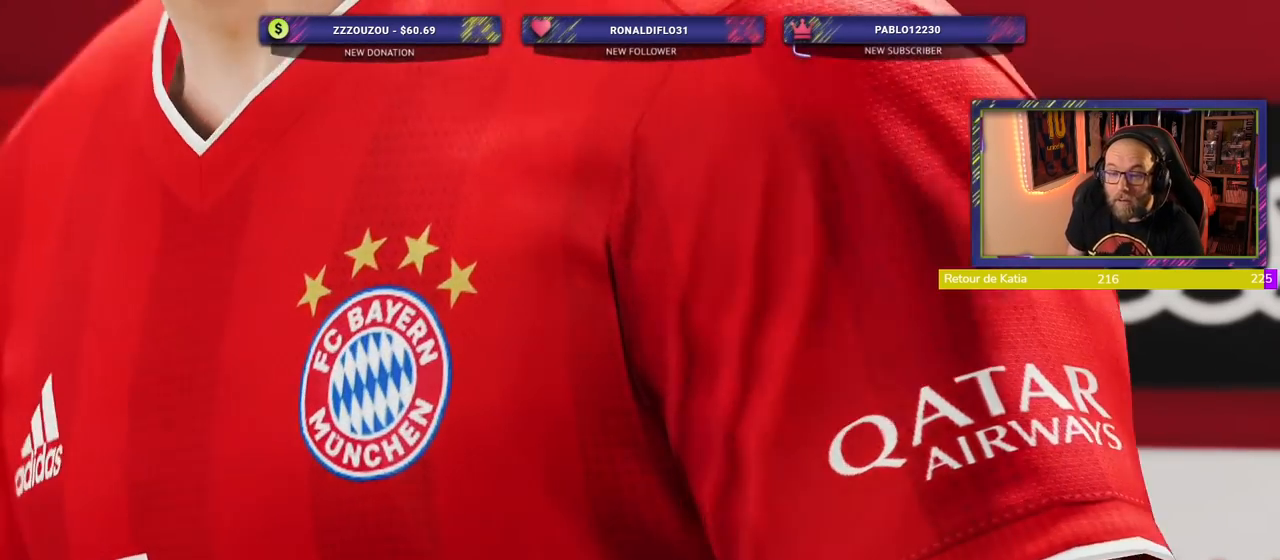
{"buttons": [], "left_stick": "center", "right_stick": "center", "events": []}
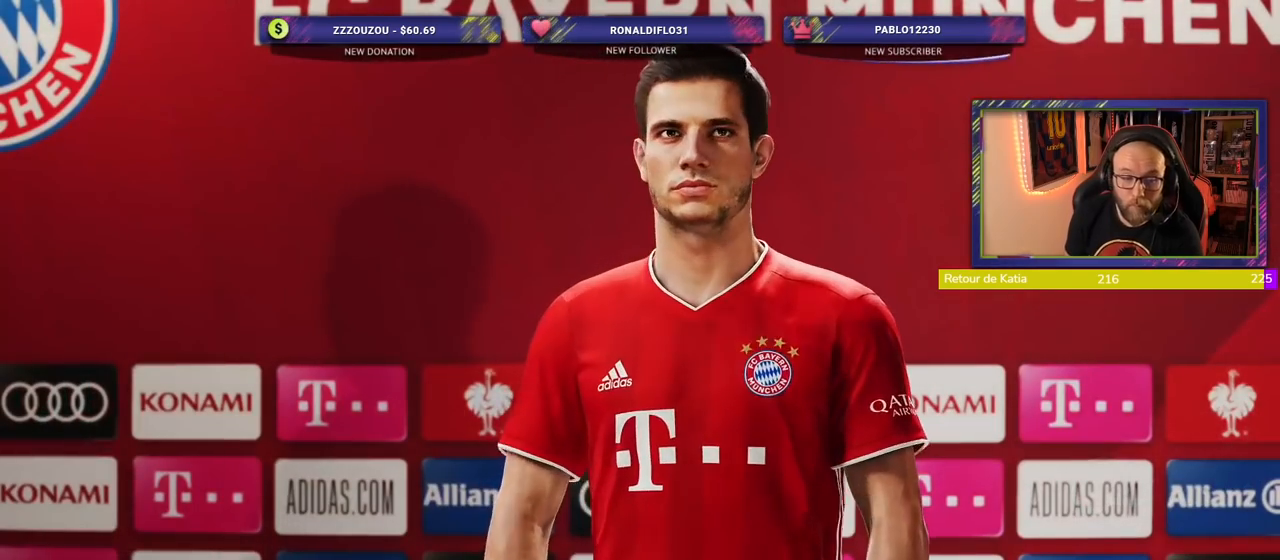
{"buttons": [], "left_stick": "center", "right_stick": "center", "events": []}
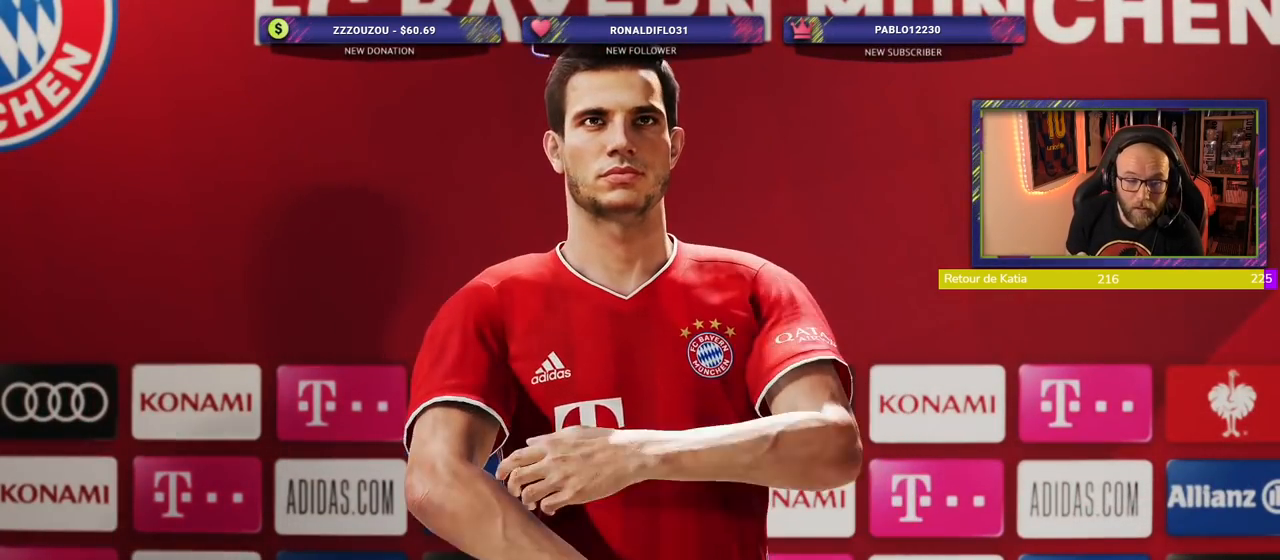
{"buttons": ["CROSS"], "left_stick": "center", "right_stick": "center", "events": [[480, "CROSS", "down"]]}
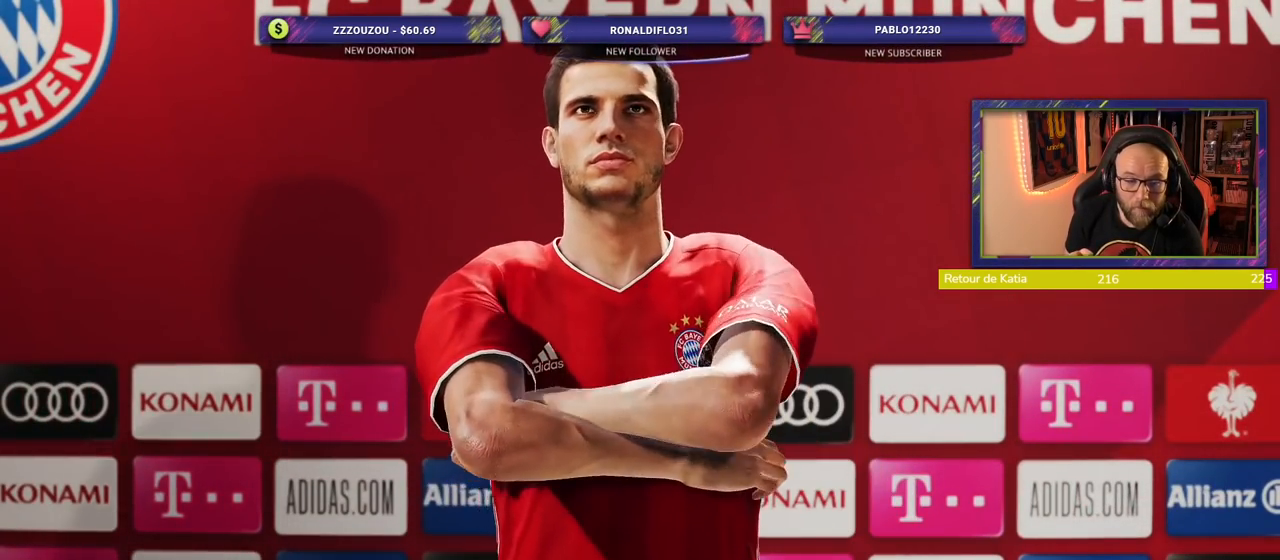
{"buttons": [], "left_stick": "center", "right_stick": "center", "events": [[120, "CROSS", "up"]]}
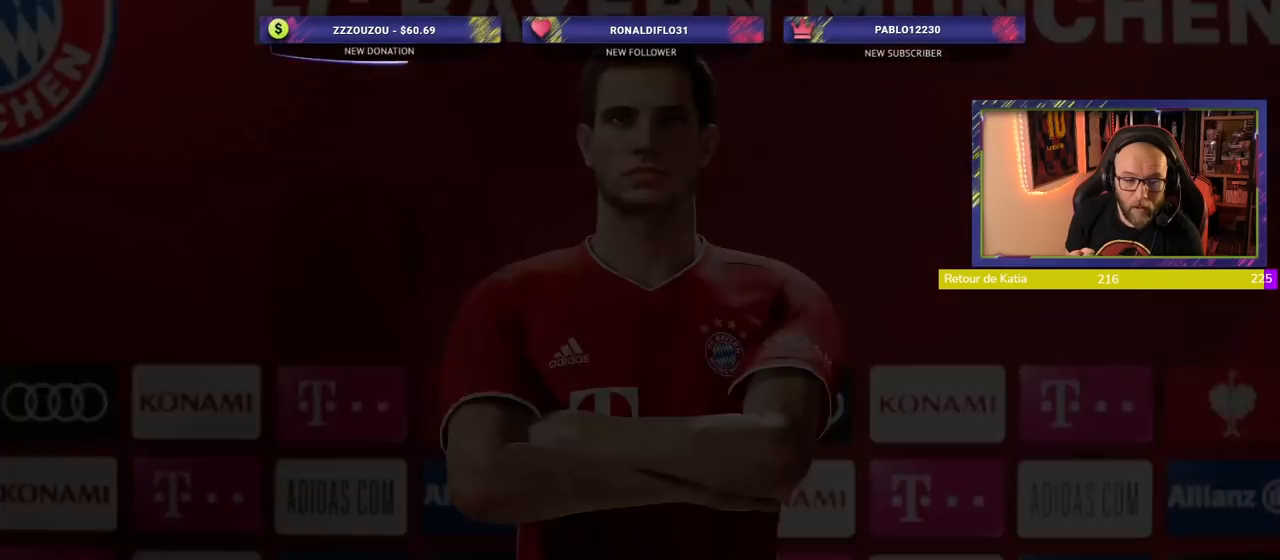
{"buttons": [], "left_stick": "center", "right_stick": "center", "events": []}
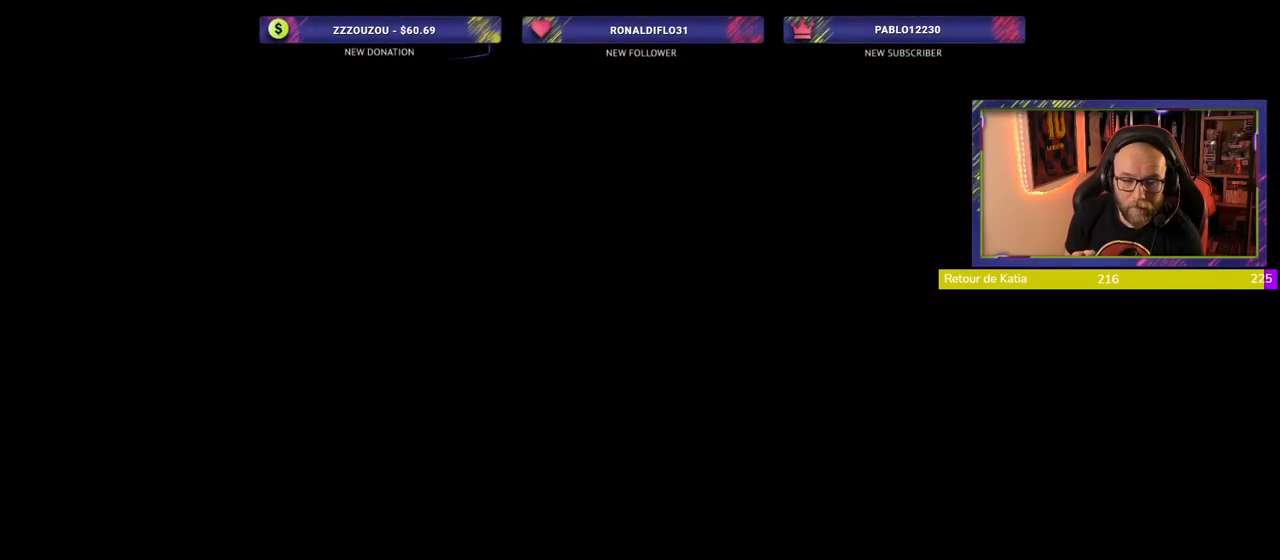
{"buttons": [], "left_stick": "center", "right_stick": "center", "events": []}
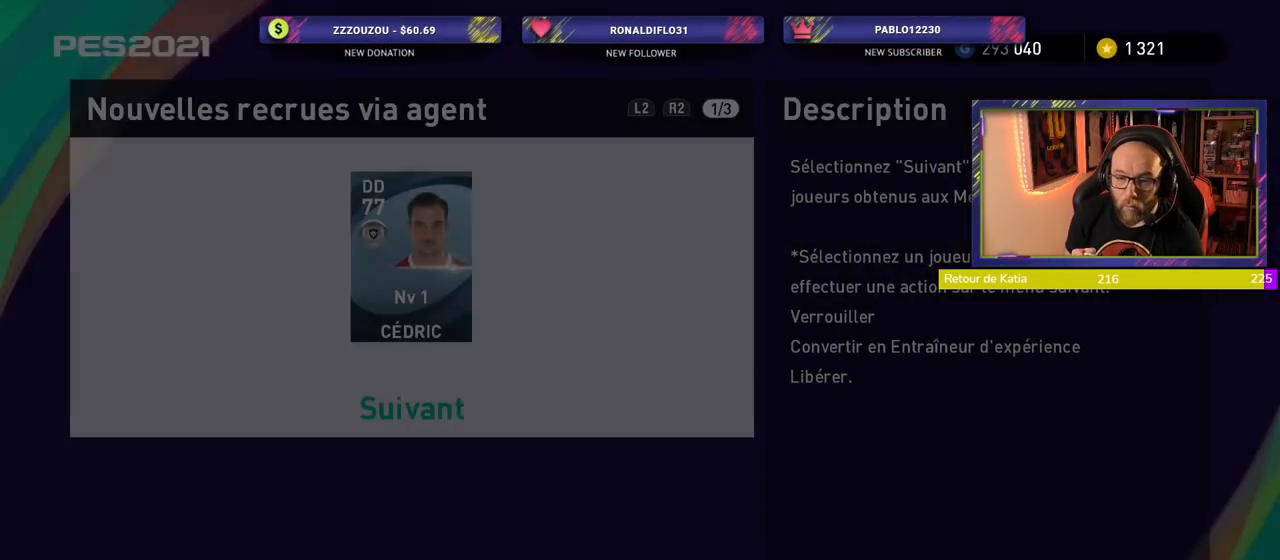
{"buttons": [], "left_stick": "center", "right_stick": "center", "events": []}
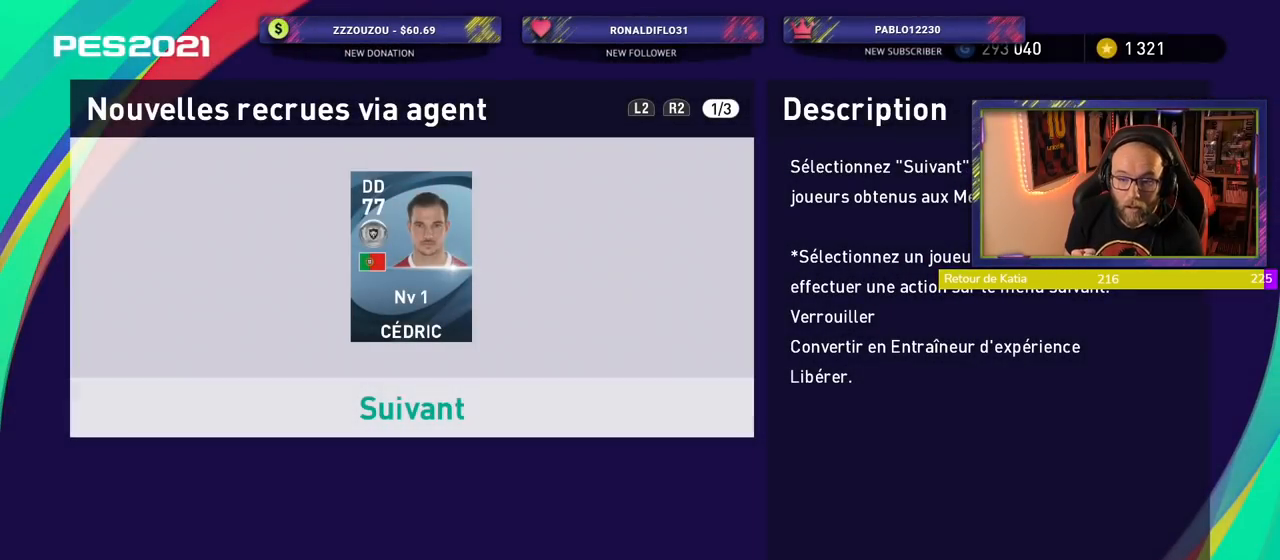
{"buttons": [], "left_stick": "center", "right_stick": "center", "events": [[100, "CROSS", "down"], [260, "CROSS", "up"]]}
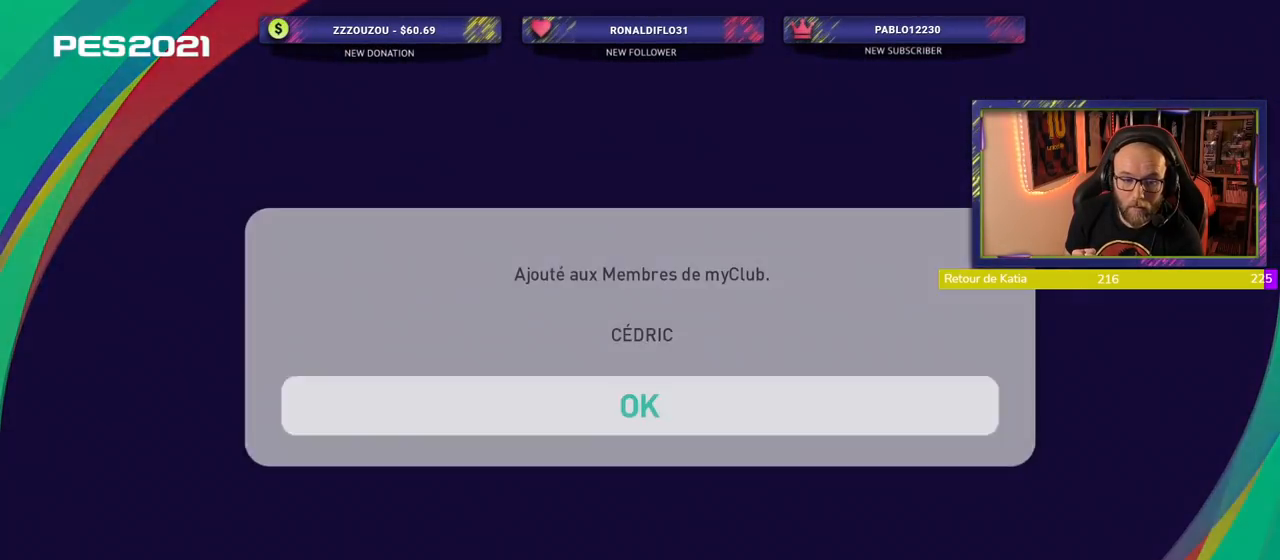
{"buttons": [], "left_stick": "center", "right_stick": "center", "events": []}
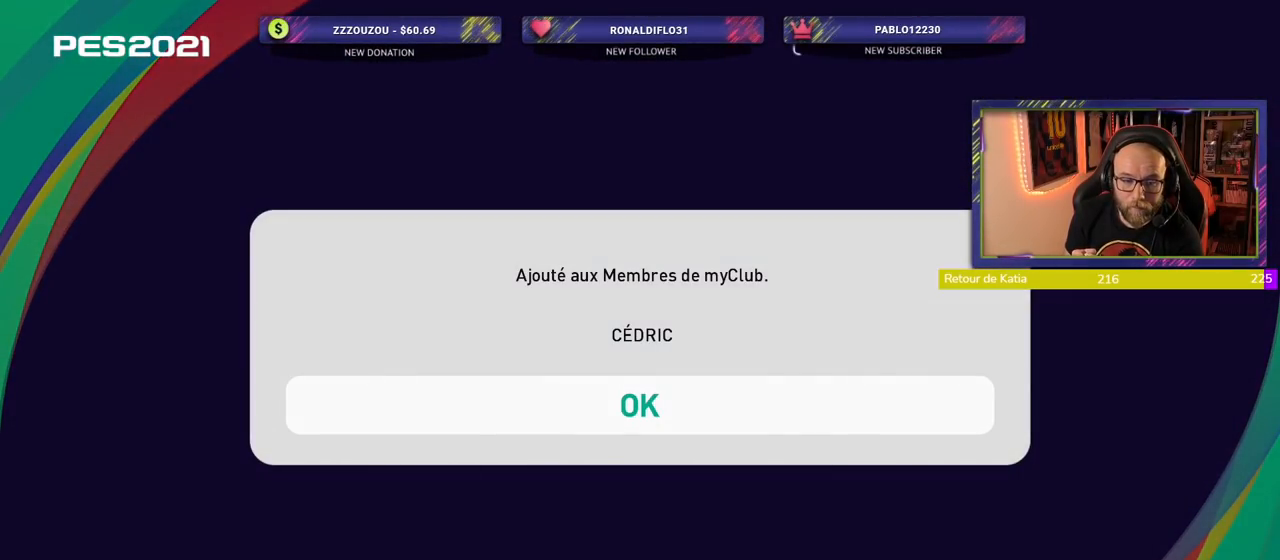
{"buttons": [], "left_stick": "center", "right_stick": "center", "events": [[20, "CROSS", "down"], [160, "CROSS", "up"]]}
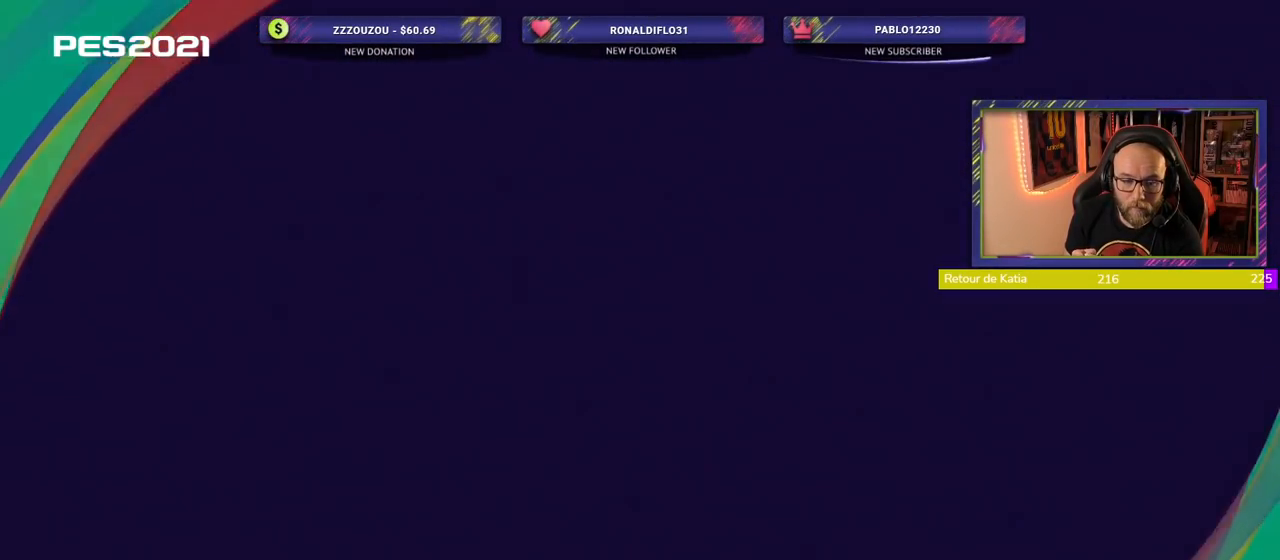
{"buttons": [], "left_stick": "center", "right_stick": "center", "events": []}
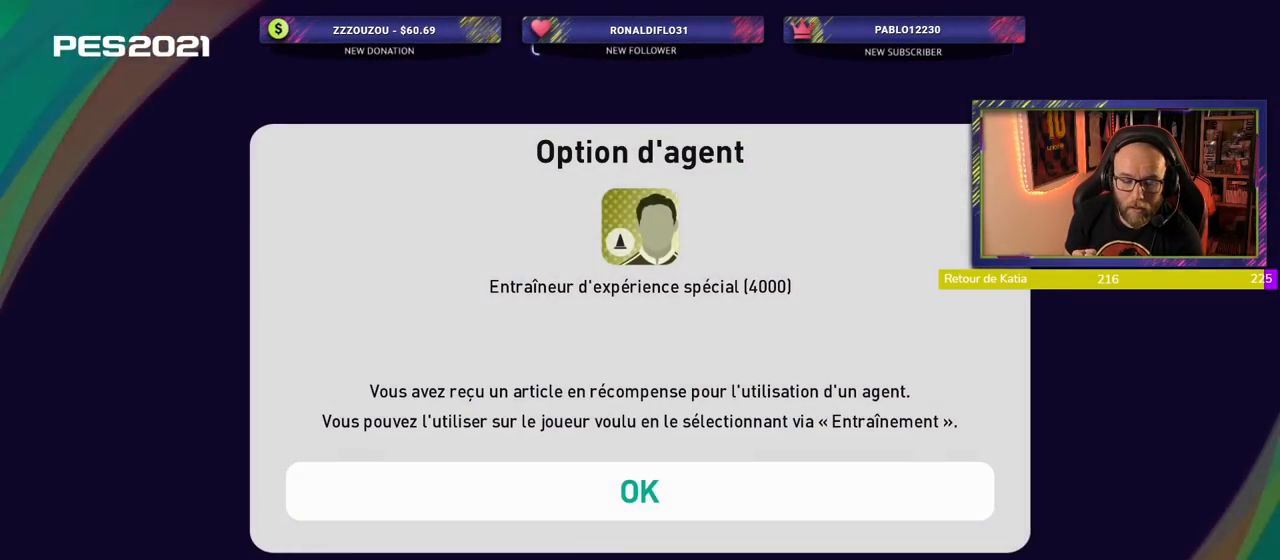
{"buttons": [], "left_stick": "center", "right_stick": "center", "events": [[180, "CROSS", "down"], [340, "CROSS", "up"]]}
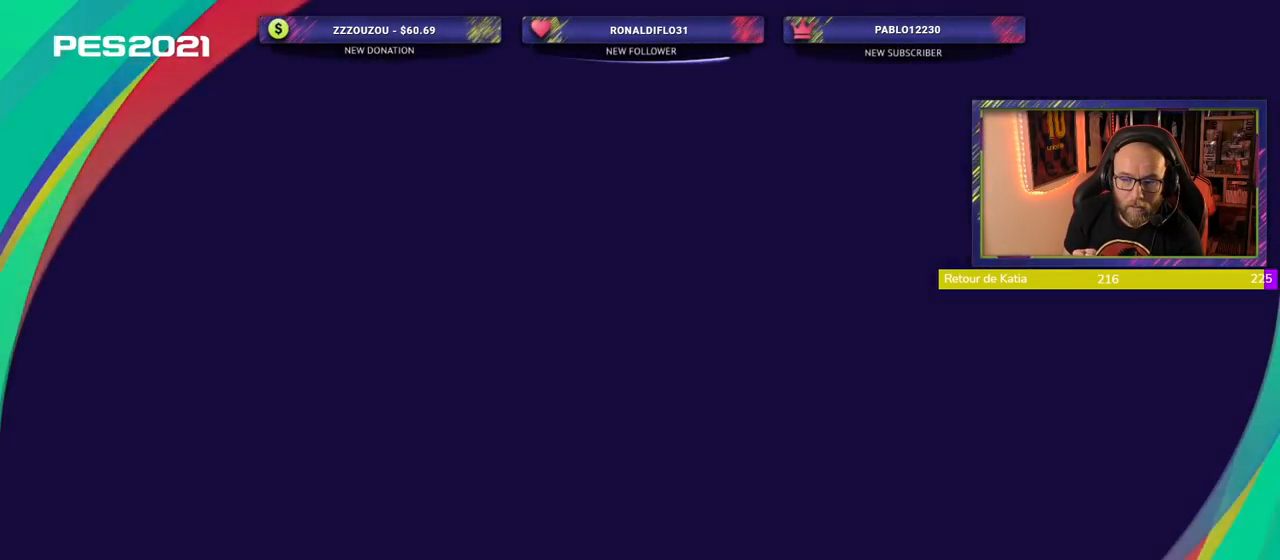
{"buttons": [], "left_stick": "center", "right_stick": "center", "events": []}
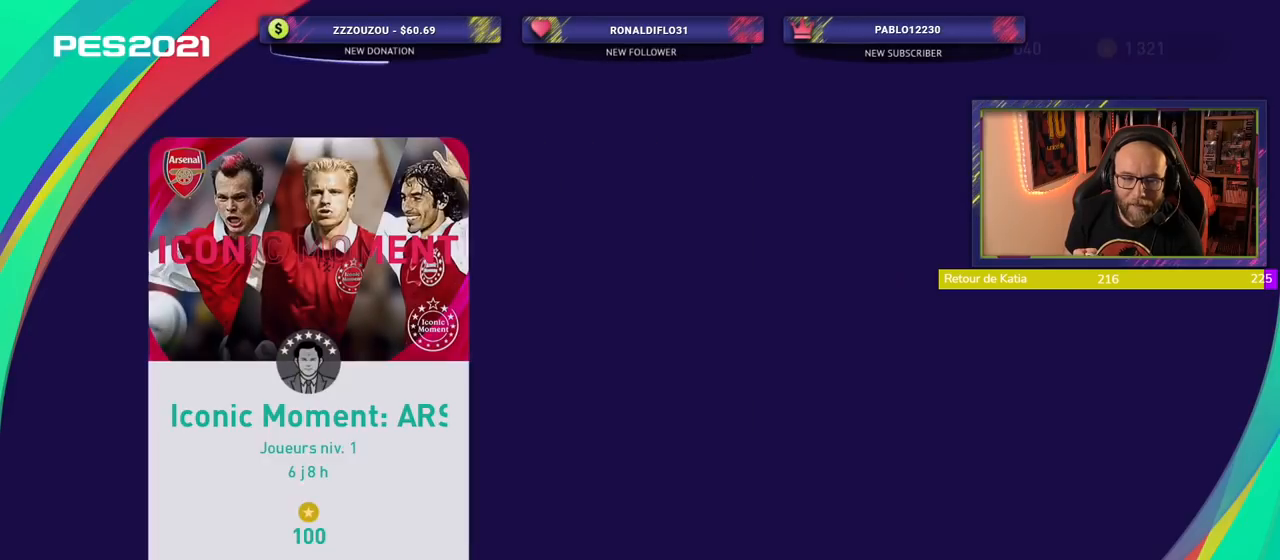
{"buttons": [], "left_stick": "center", "right_stick": "center", "events": []}
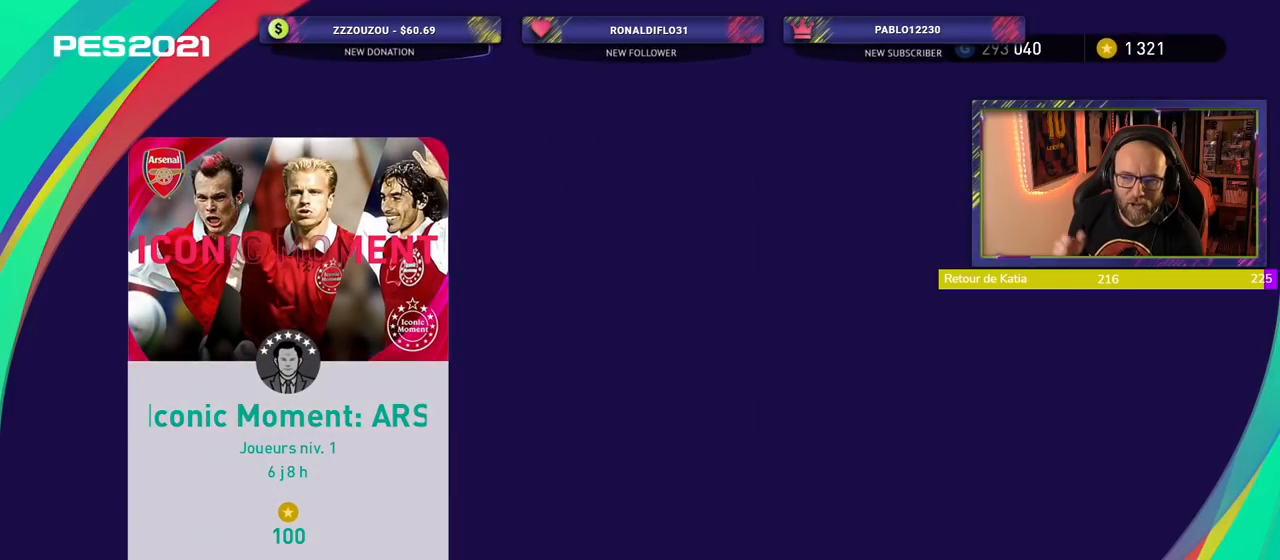
{"buttons": [], "left_stick": "center", "right_stick": "center", "events": []}
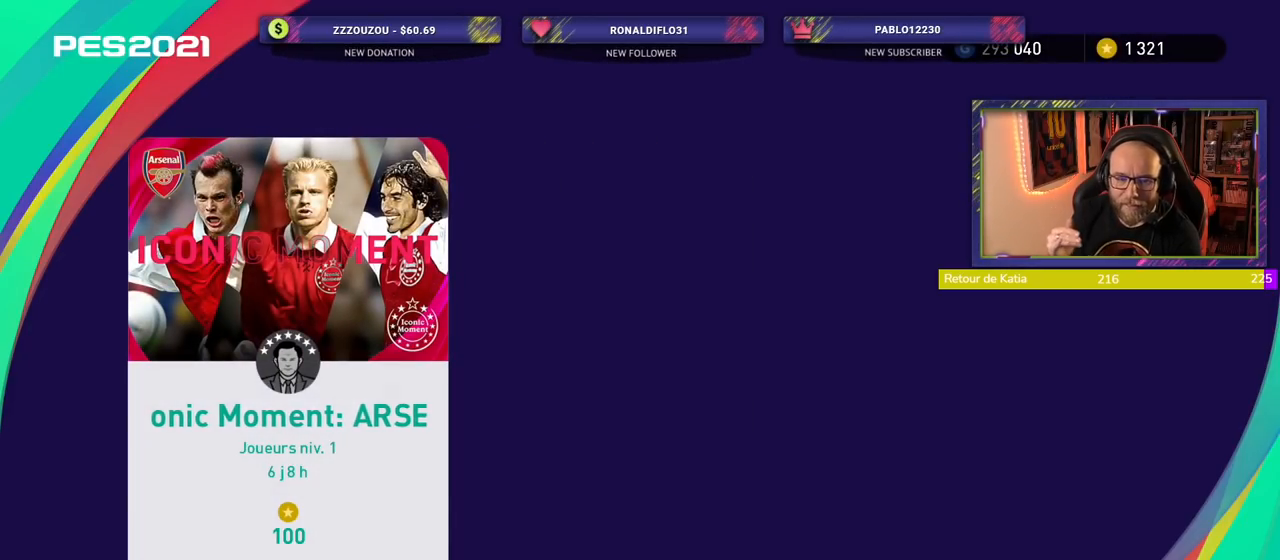
{"buttons": [], "left_stick": "center", "right_stick": "center", "events": []}
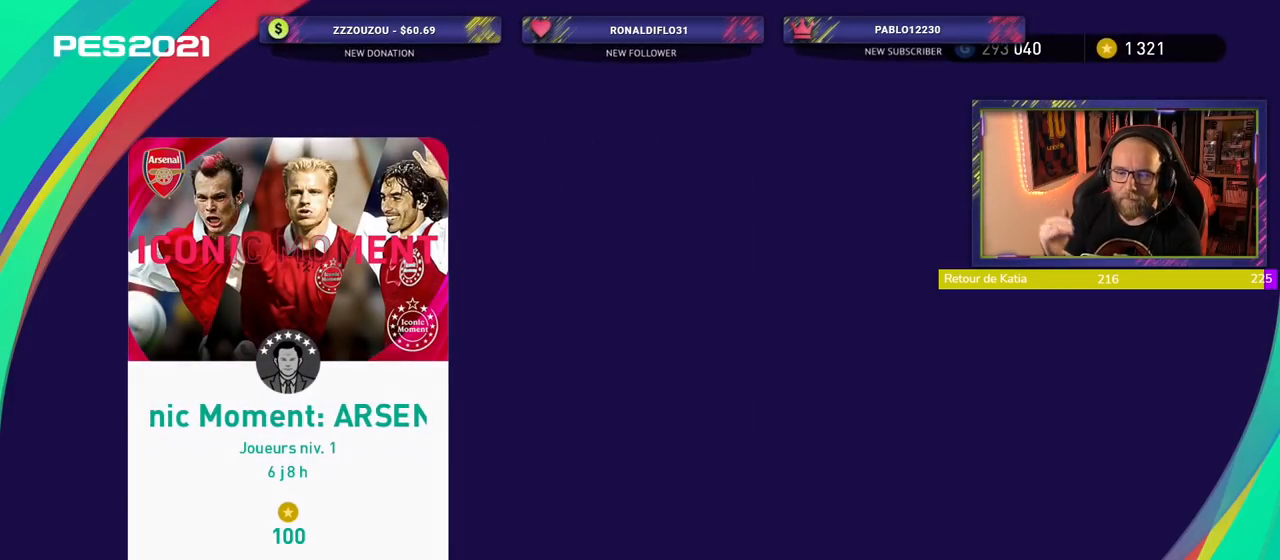
{"buttons": [], "left_stick": "center", "right_stick": "center", "events": [[300, "CROSS", "down"], [440, "CROSS", "up"]]}
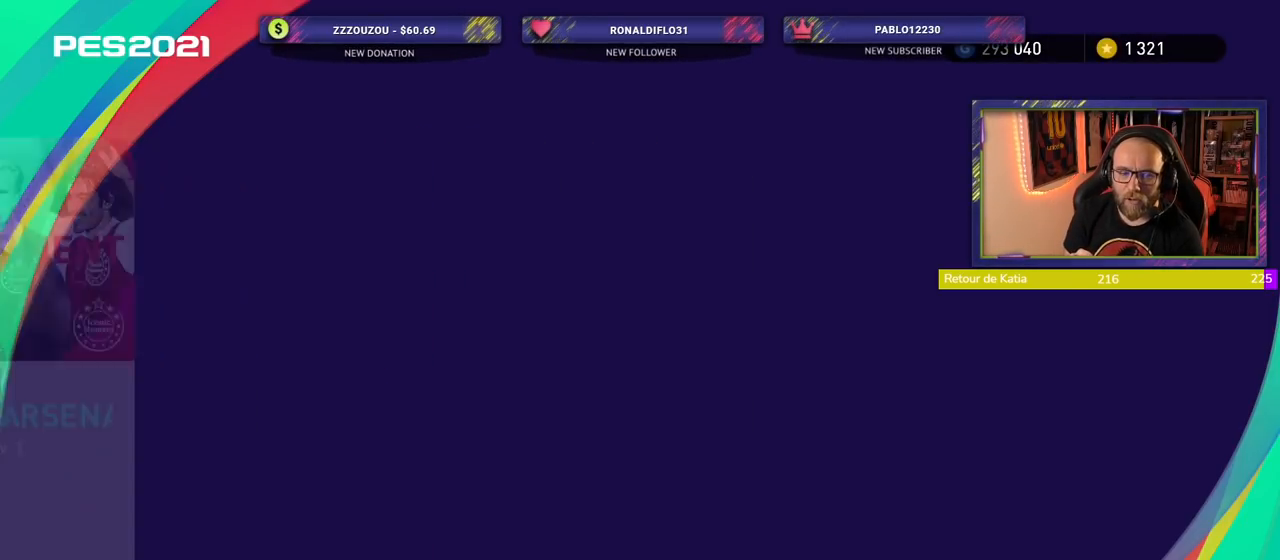
{"buttons": [], "left_stick": "center", "right_stick": "center", "events": []}
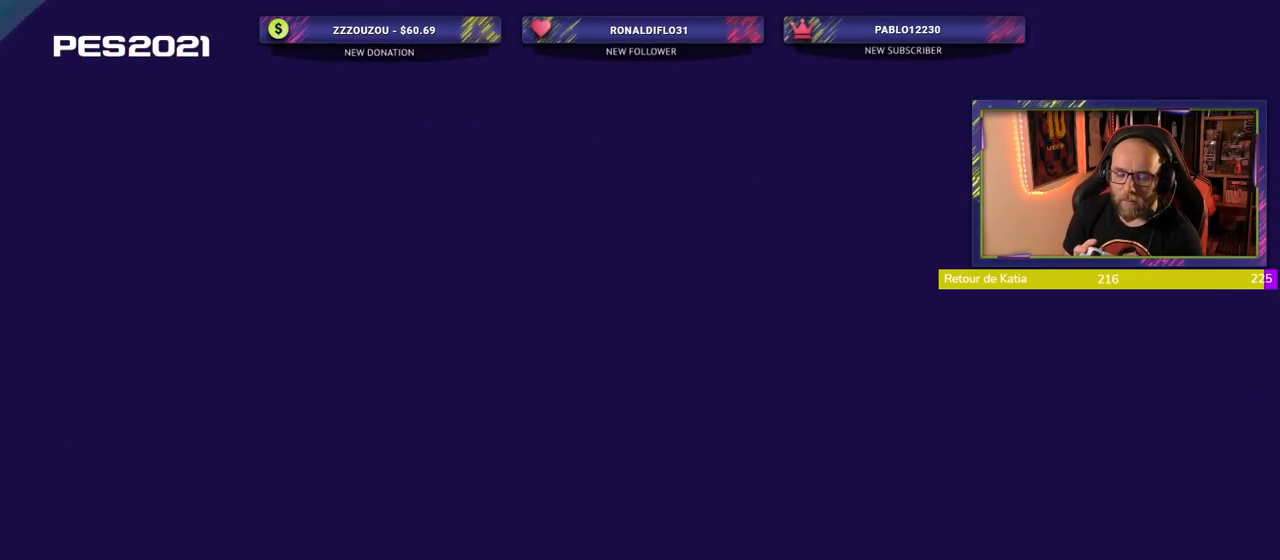
{"buttons": [], "left_stick": "center", "right_stick": "center", "events": []}
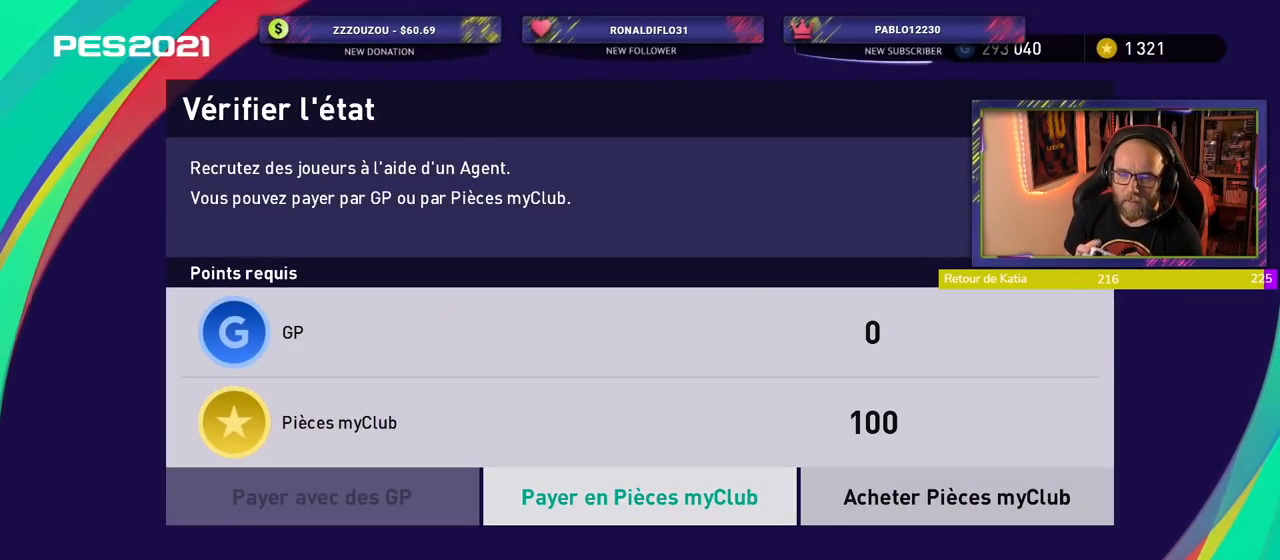
{"buttons": [], "left_stick": "center", "right_stick": "center", "events": [[20, "CROSS", "down"], [140, "CROSS", "up"]]}
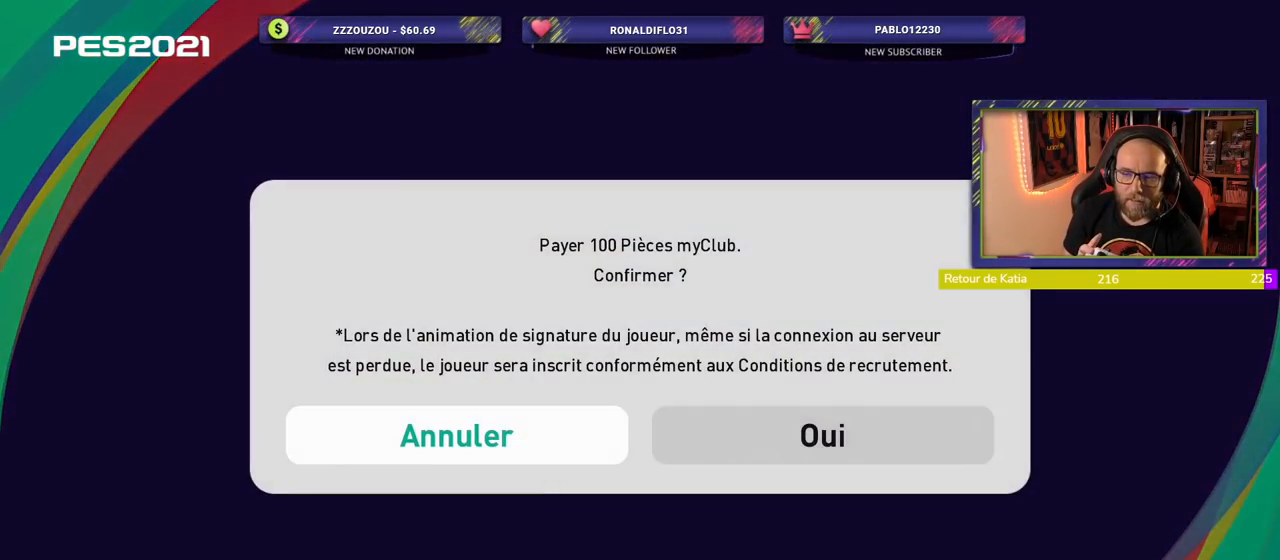
{"buttons": [], "left_stick": "center", "right_stick": "center", "events": []}
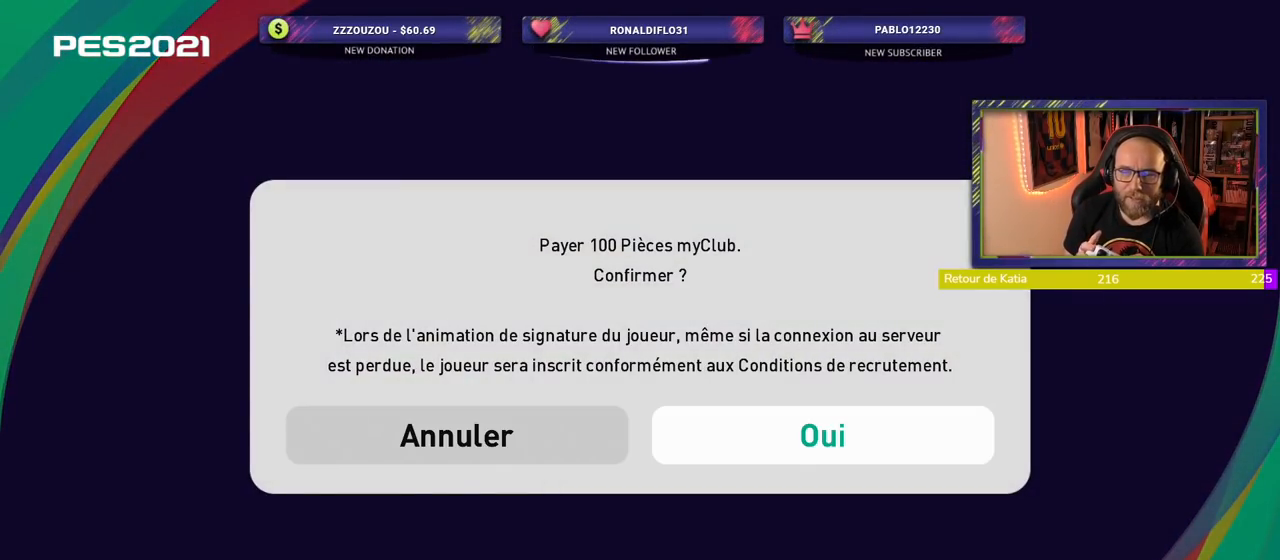
{"buttons": [], "left_stick": "center", "right_stick": "center", "events": []}
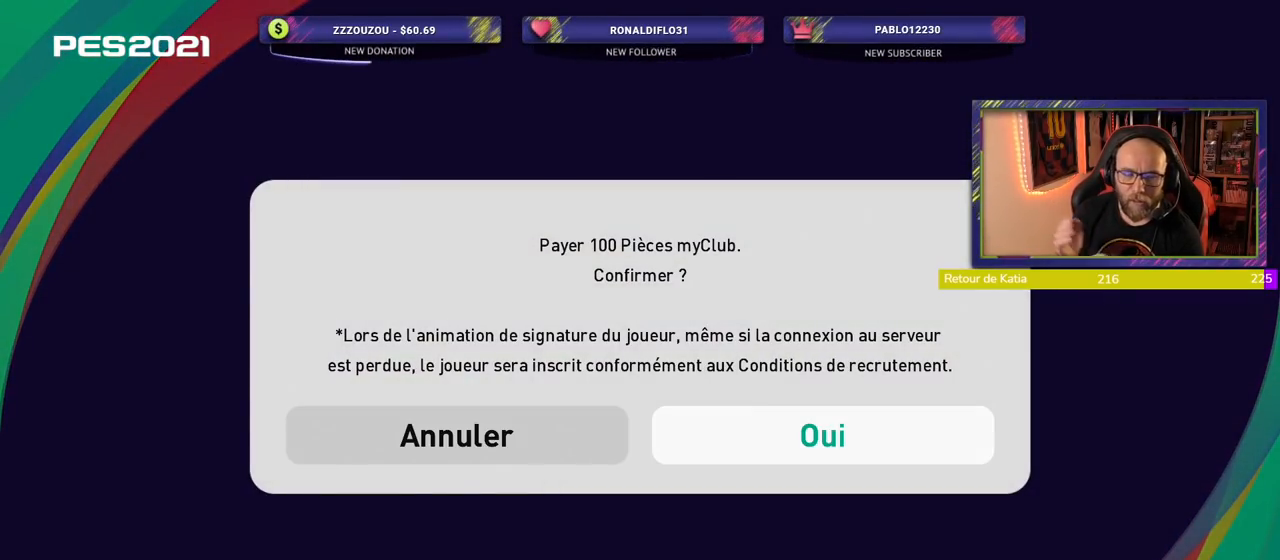
{"buttons": [], "left_stick": "center", "right_stick": "center", "events": []}
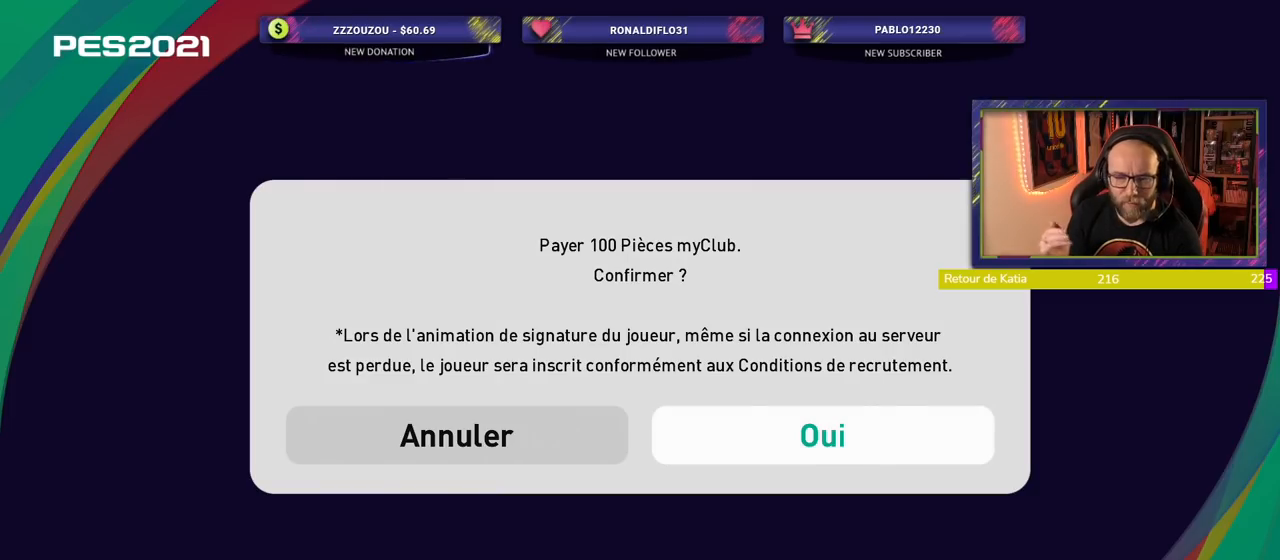
{"buttons": [], "left_stick": "center", "right_stick": "center", "events": []}
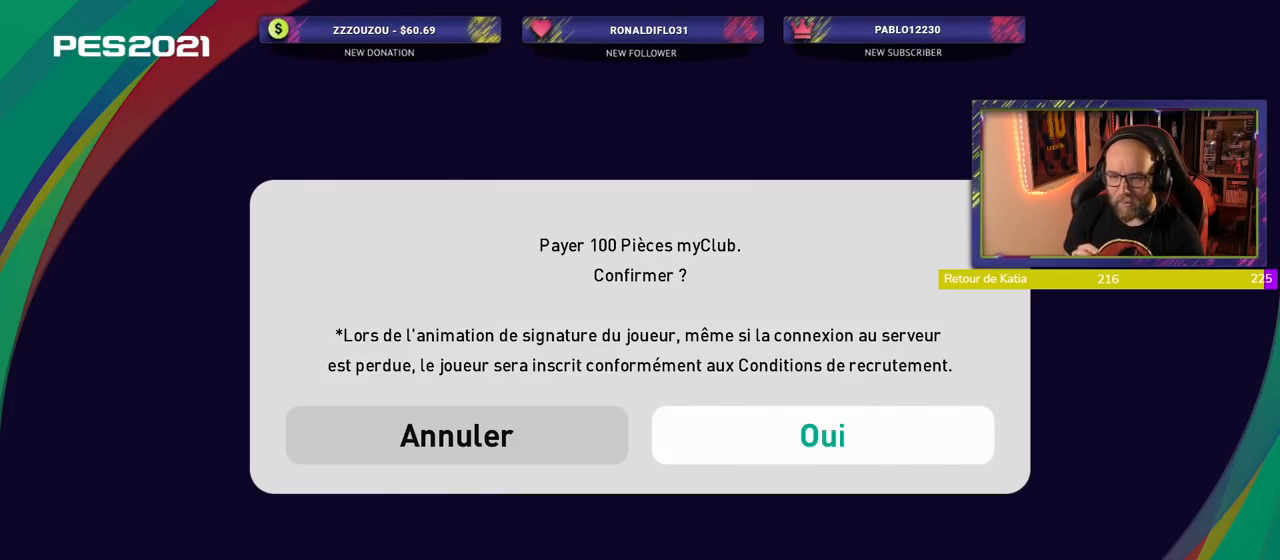
{"buttons": [], "left_stick": "center", "right_stick": "center", "events": []}
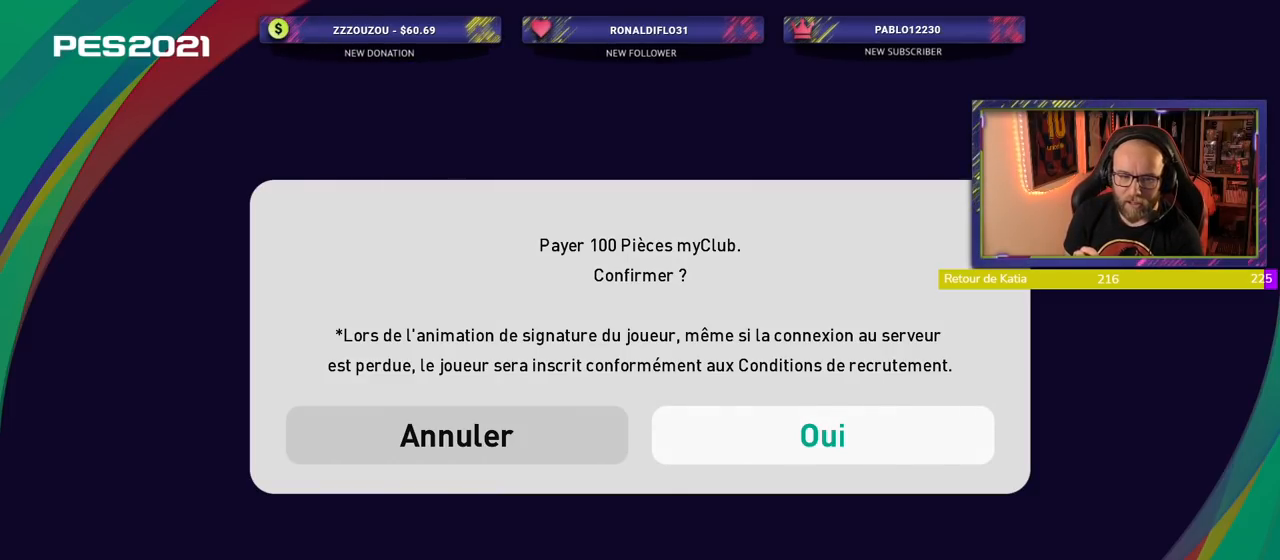
{"buttons": [], "left_stick": "center", "right_stick": "center", "events": []}
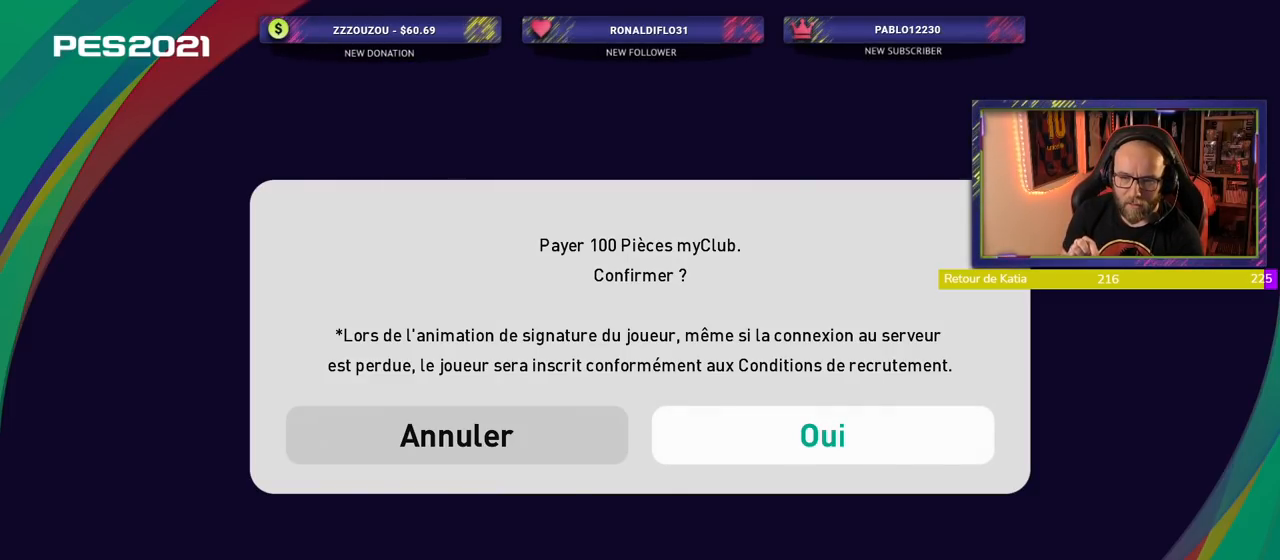
{"buttons": [], "left_stick": "center", "right_stick": "center", "events": [[380, "CROSS", "down"], [420, "CROSS", "up"]]}